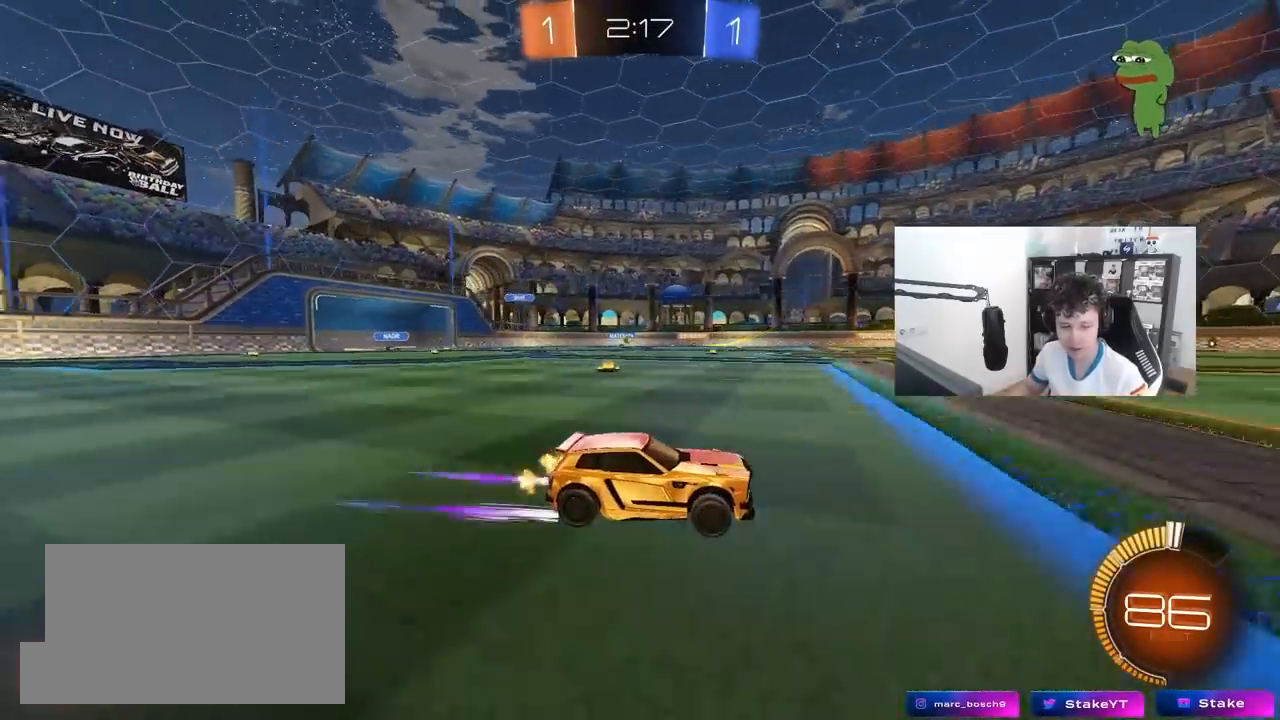
Gameplay with keyboard and mouse; each line is a JSON object with the keys and mouse buttons held at the frame after it. "events" lists presses ("down") and releases ("up") of "1", "2", "3", "4", "5", "a", "alt", "c", "caps_lock", "ctrl", "d", "e", "f", "g", "q", "r", "s", "shift", "space", "t", "tab", "v", "w", "x", "z", "mouse_left", "mouse_wheel" and "mouse_right" between this image and that frame as [ms after this image, input, new state], when the widget could be followed in between. "mouse_left", "mouse_wheel", "mouse_right" = the "left", "wheel", "right" buttons of the "mouse" list. No other keys are recorded. "wheel" means that the mouse wheel is clicked or scrolled. "mouse_move" is the direction in which the mouse moves at that frame (one of eight, or "still"), when it could be read.
{"keys": ["w"], "mouse": [], "mouse_move": "still", "events": [[133, "a", "down"], [417, "a", "up"]]}
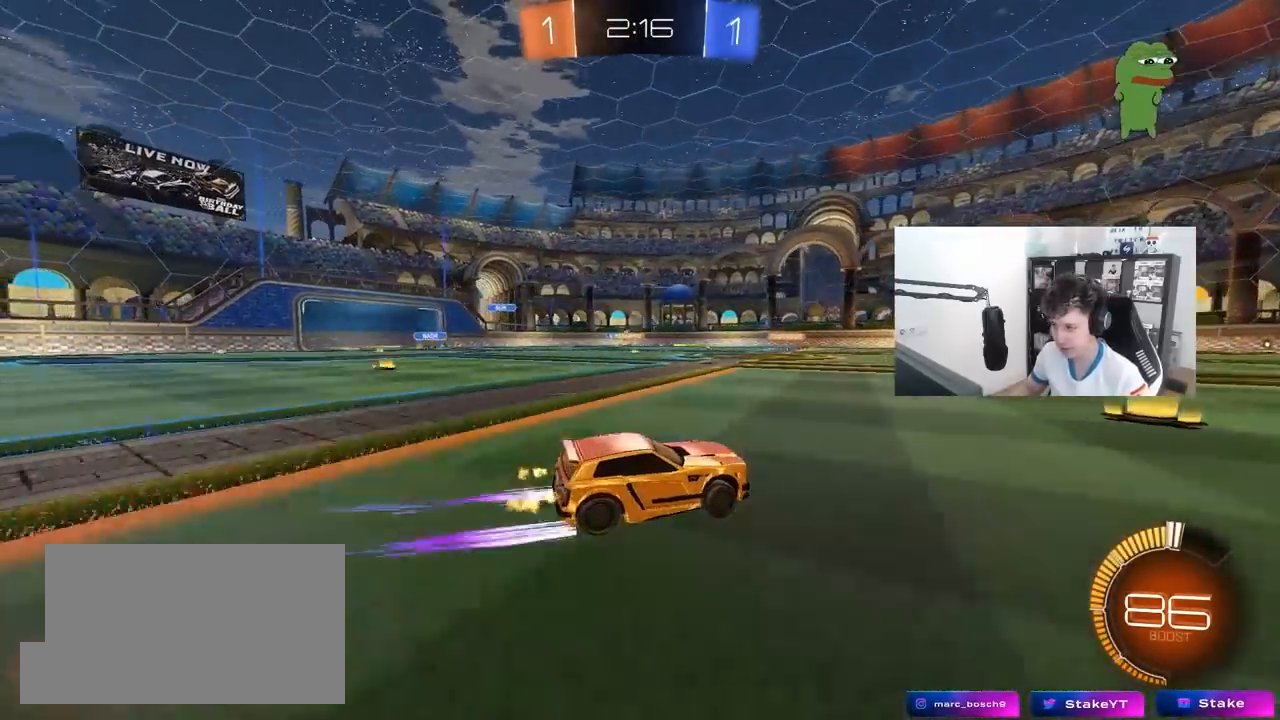
{"keys": ["a", "w"], "mouse": [], "mouse_move": "still", "events": [[17, "a", "down"], [17, "shift", "down"], [100, "shift", "up"], [200, "a", "up"], [333, "a", "down"]]}
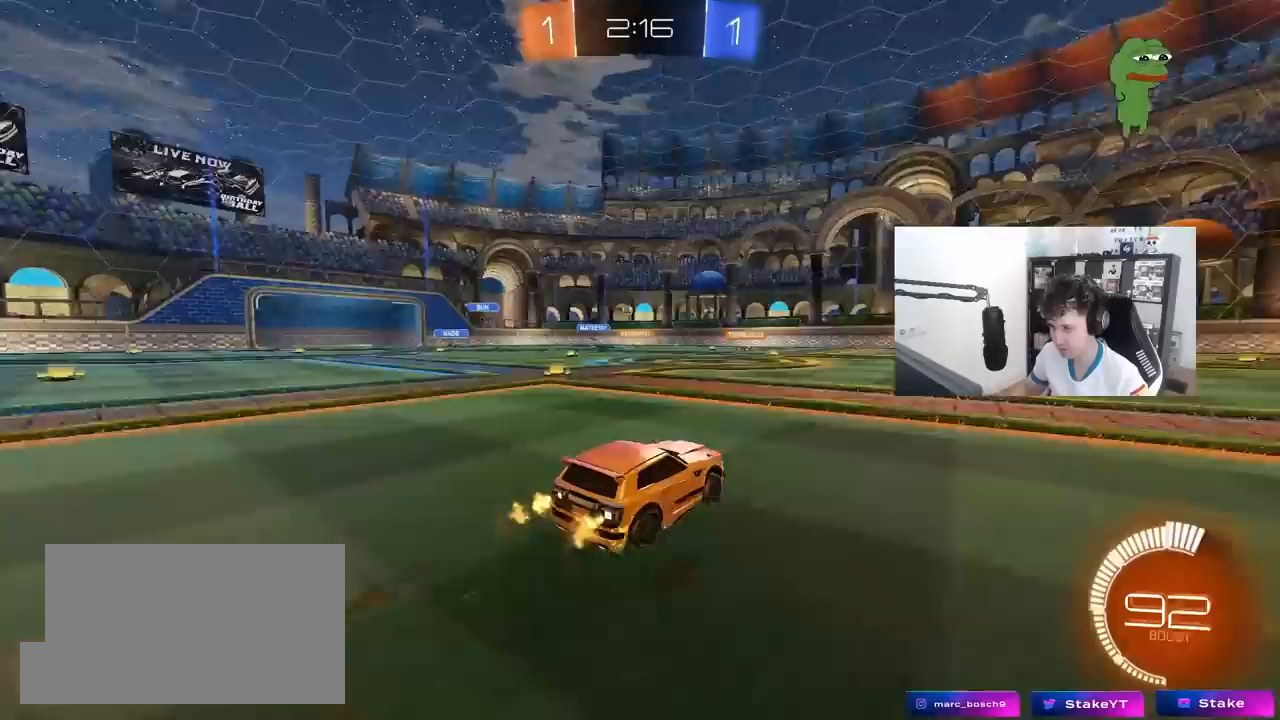
{"keys": ["w"], "mouse": [], "mouse_move": "still", "events": [[67, "a", "up"]]}
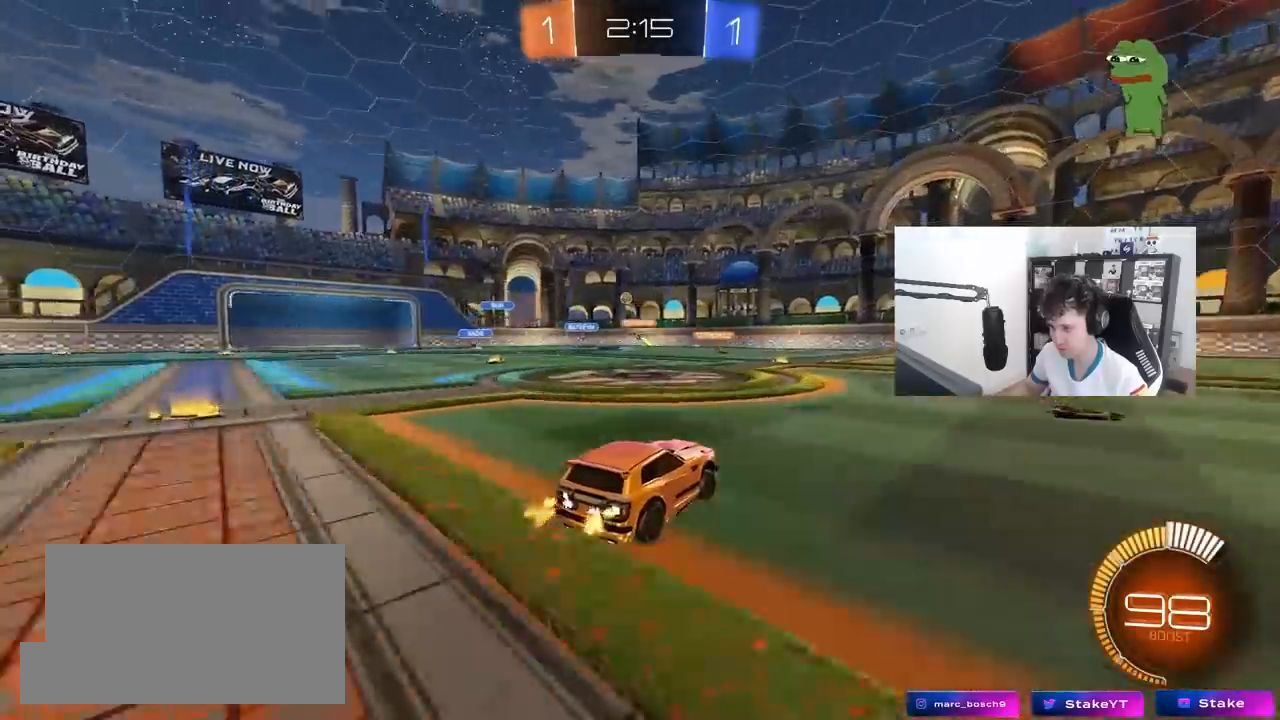
{"keys": ["w"], "mouse": [], "mouse_move": "still", "events": [[283, "a", "down"], [467, "a", "up"]]}
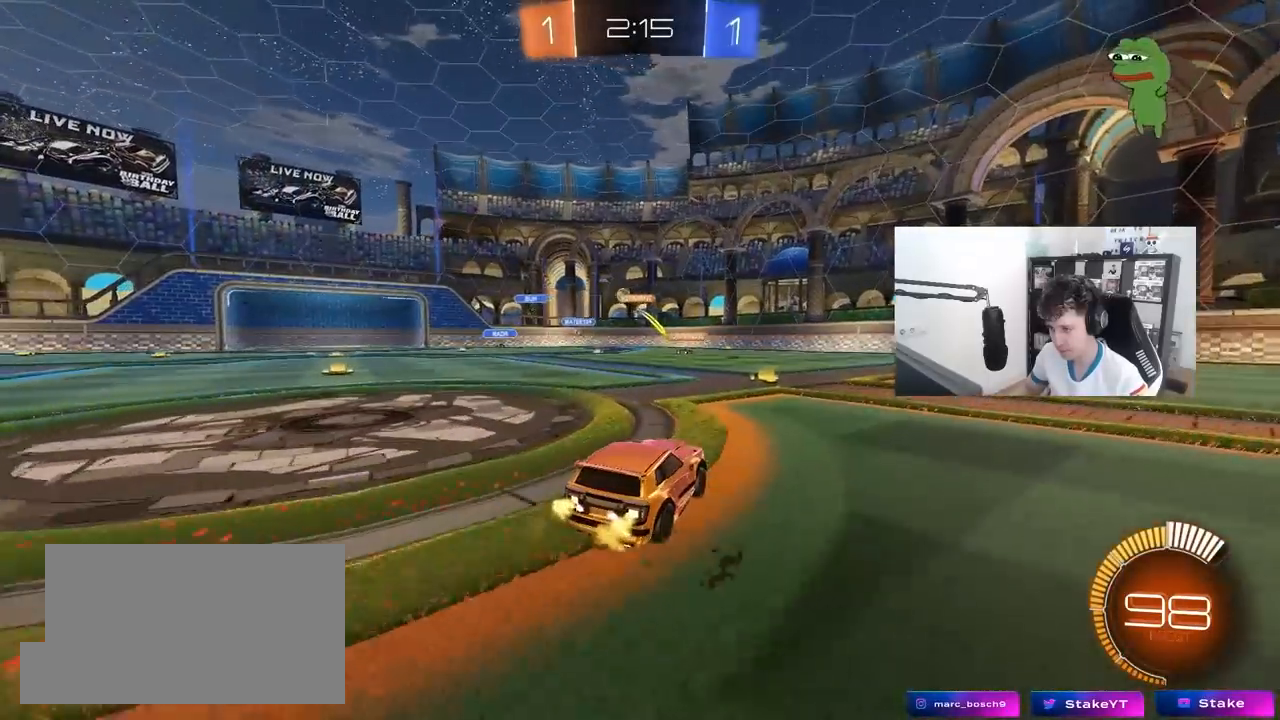
{"keys": ["w"], "mouse": [], "mouse_move": "still", "events": [[200, "a", "down"], [333, "a", "up"]]}
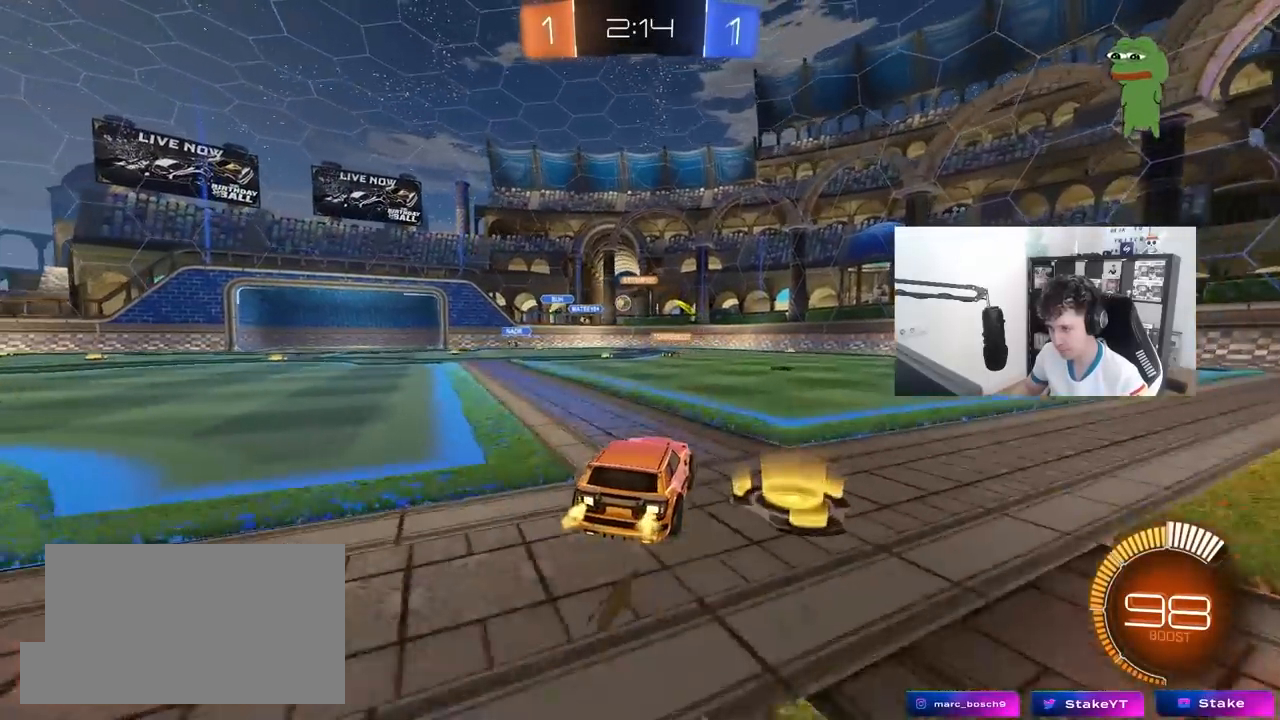
{"keys": [], "mouse": [], "mouse_move": "still", "events": [[117, "w", "up"]]}
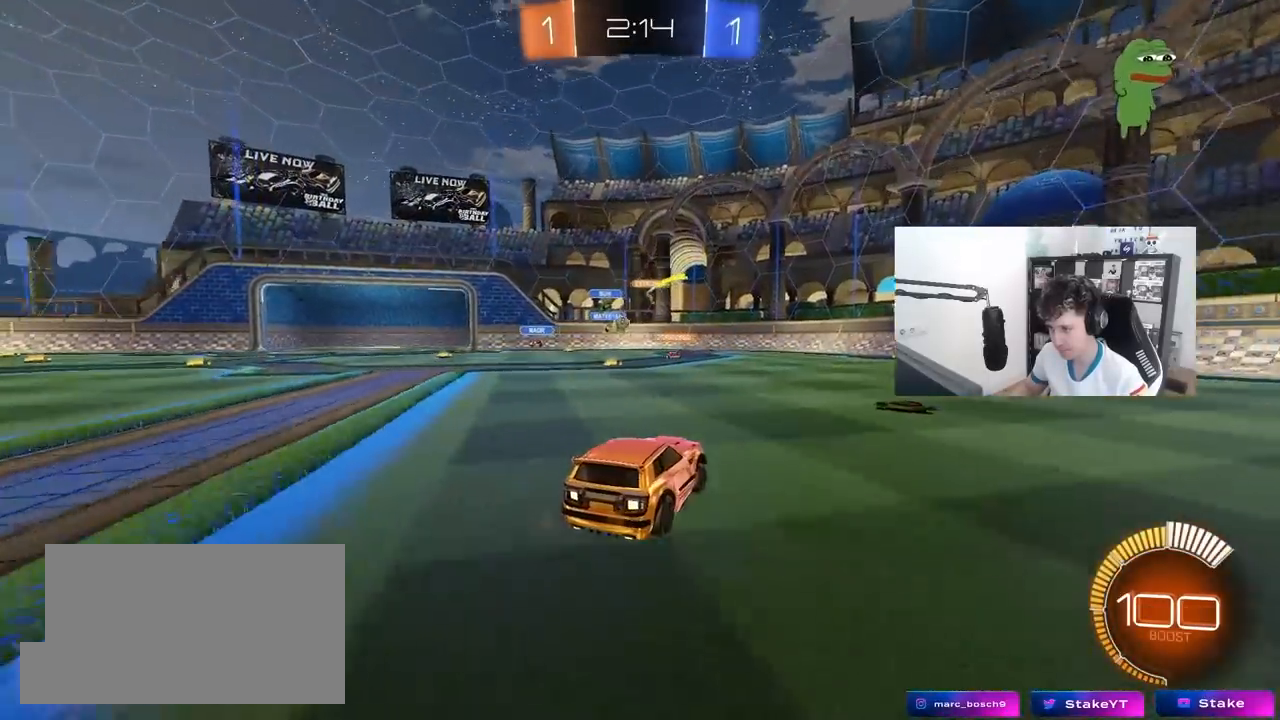
{"keys": [], "mouse": [], "mouse_move": "still", "events": [[133, "a", "down"], [133, "w", "down"], [283, "a", "up"], [467, "w", "up"]]}
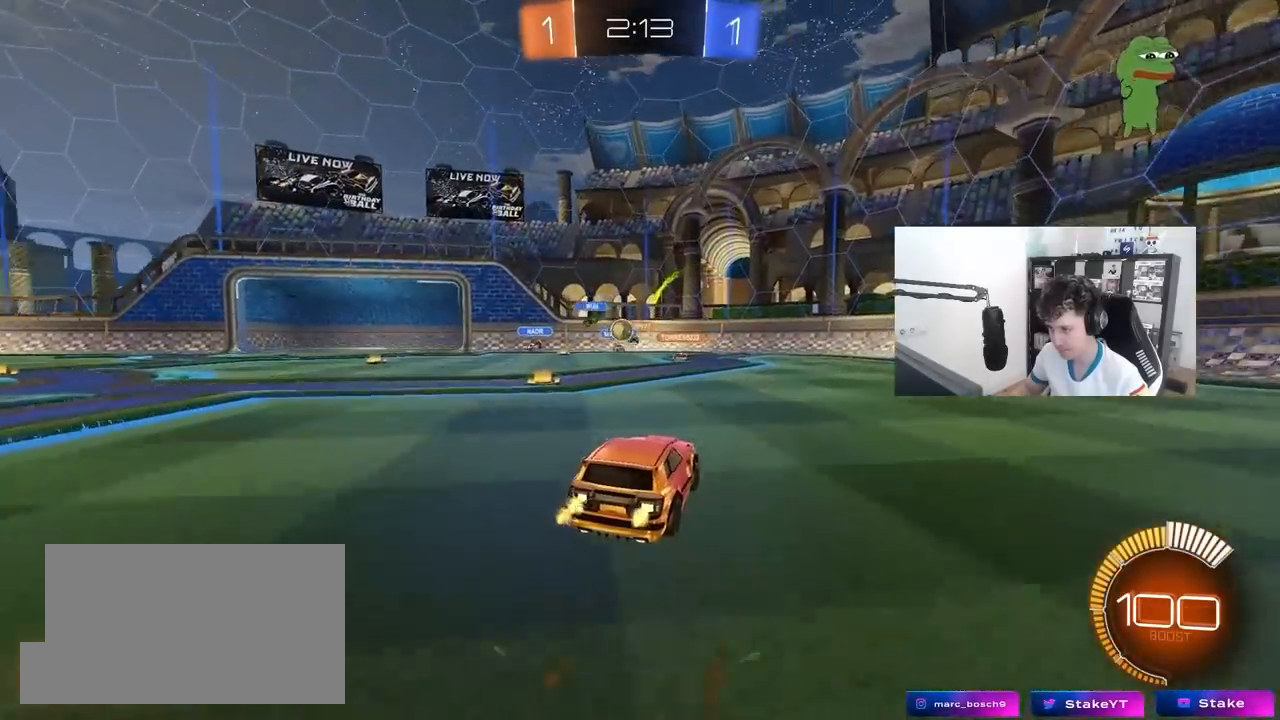
{"keys": ["w"], "mouse": ["left"], "mouse_move": "down-left", "events": [[67, "a", "down"], [150, "shift", "down"], [250, "mouse_left", "down"], [250, "shift", "up"], [250, "w", "down"], [483, "a", "up"]]}
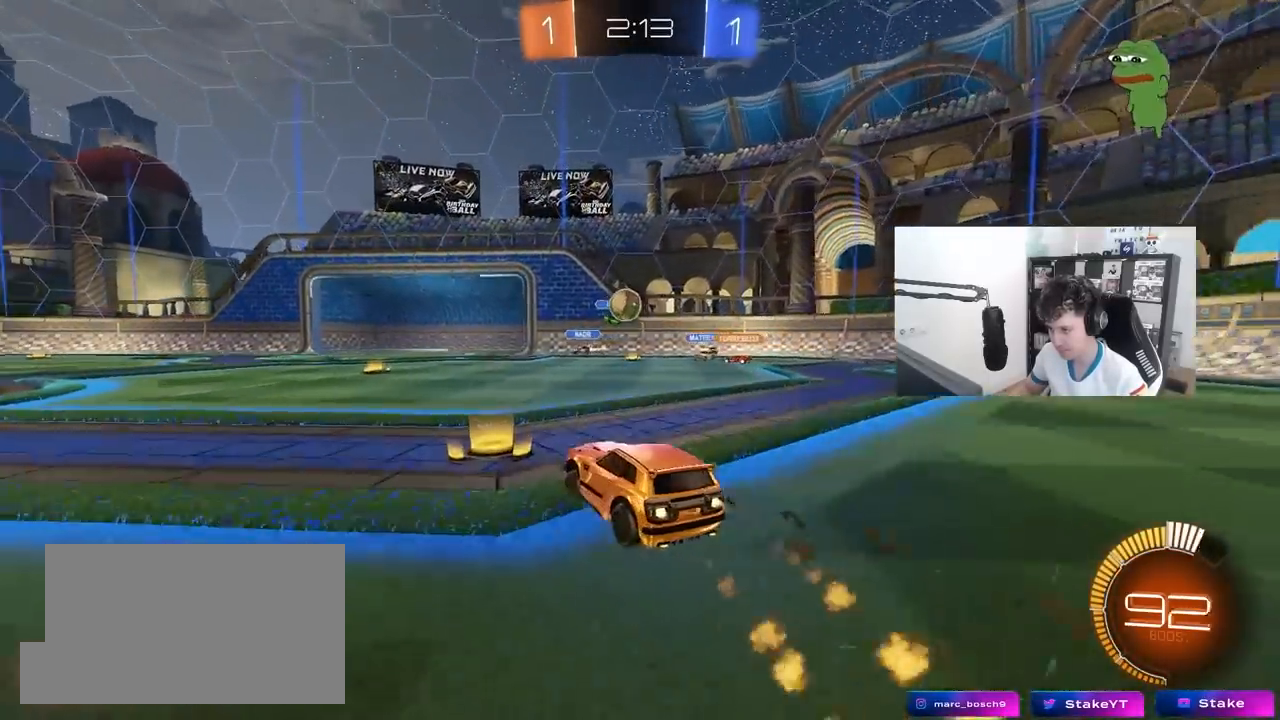
{"keys": ["a", "w"], "mouse": [], "mouse_move": "still", "events": [[117, "a", "down"], [167, "mouse_left", "up"], [167, "shift", "down"], [267, "shift", "up"]]}
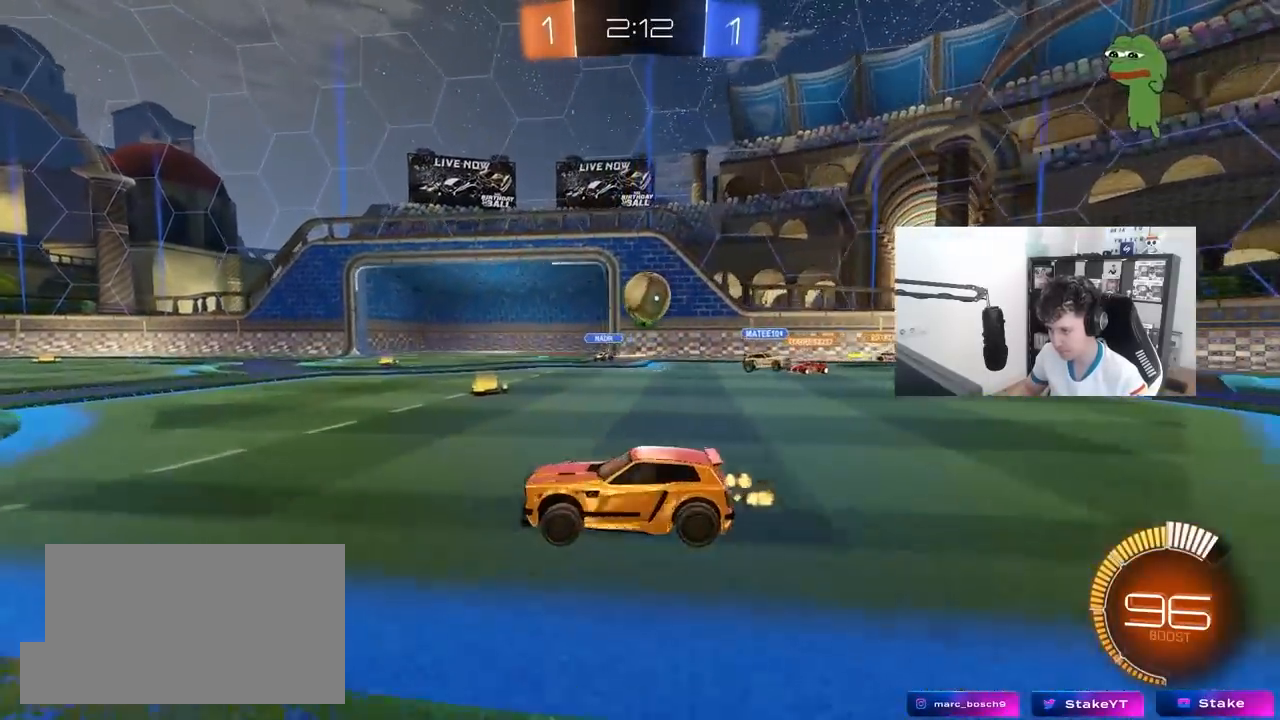
{"keys": ["a", "w"], "mouse": ["left"], "mouse_move": "still", "events": [[50, "mouse_left", "down"]]}
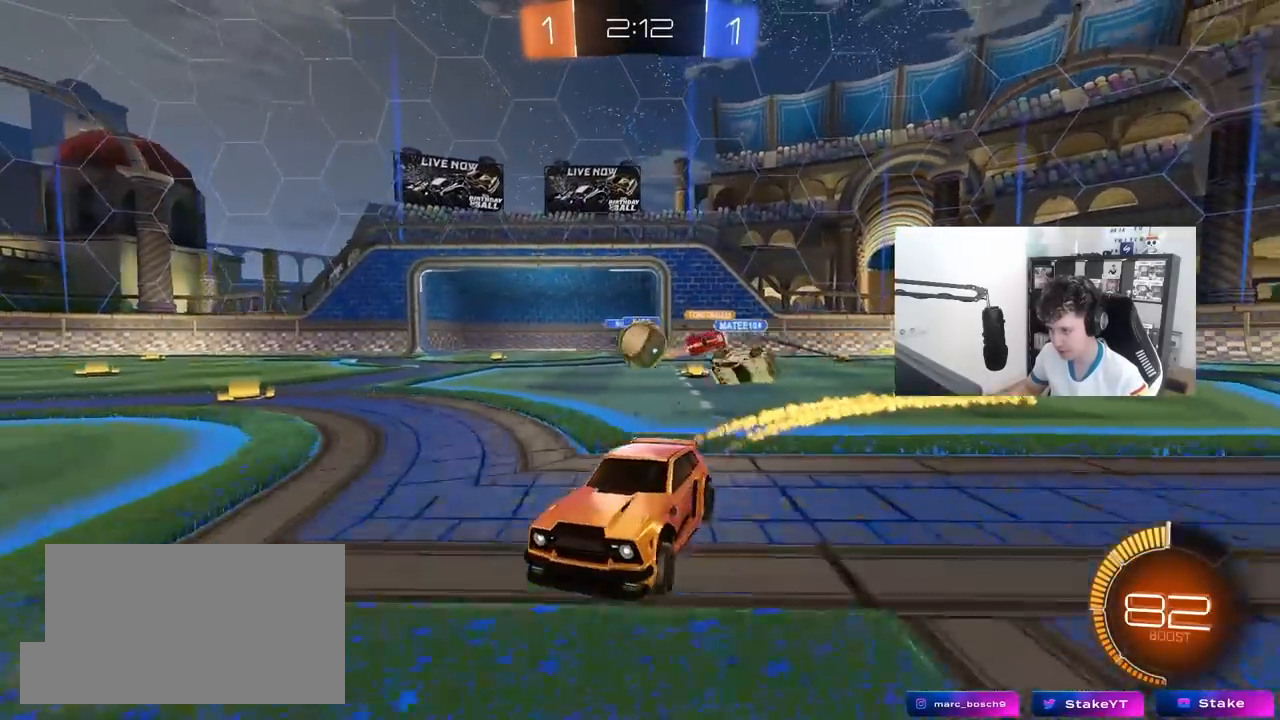
{"keys": ["d", "w"], "mouse": ["left"], "mouse_move": "still", "events": [[17, "mouse_left", "up"], [100, "a", "up"], [200, "d", "down"], [250, "mouse_left", "down"]]}
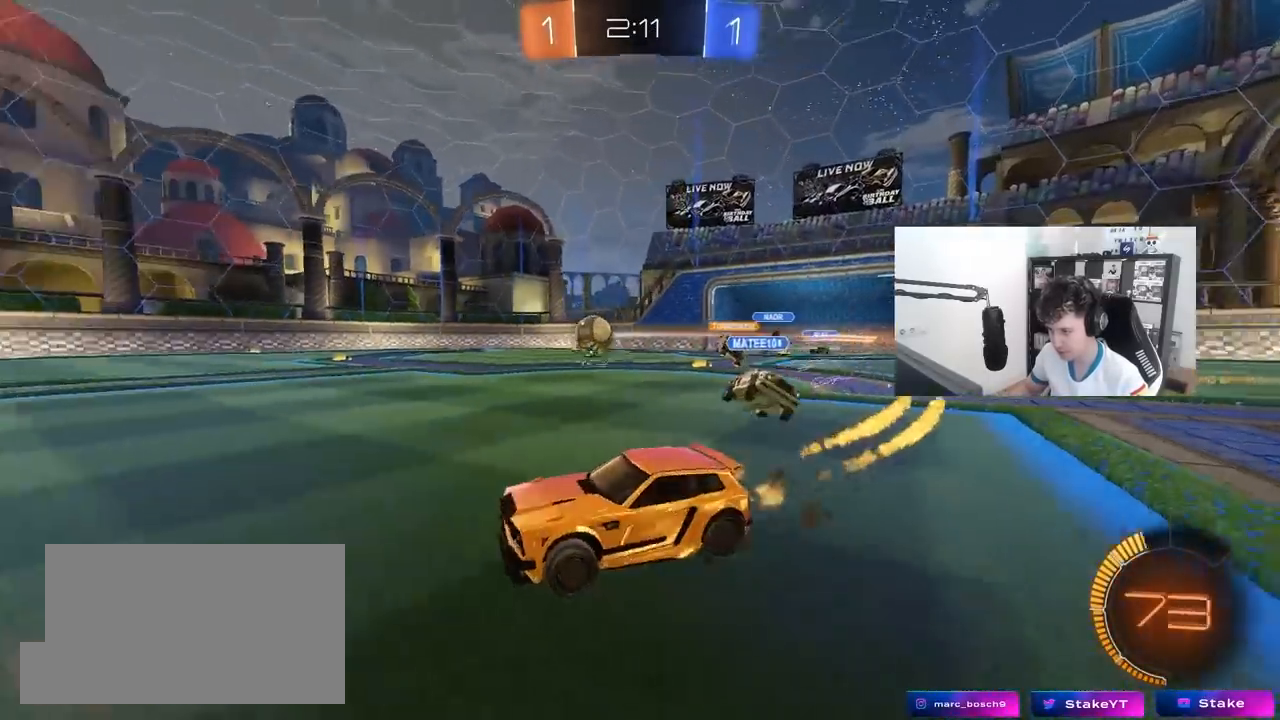
{"keys": ["a", "s", "shift"], "mouse": ["left", "right"], "mouse_move": "still", "events": [[83, "mouse_left", "up"], [300, "w", "up"], [367, "mouse_right", "down"], [400, "mouse_left", "down"], [400, "s", "down"], [450, "a", "down"], [500, "d", "up"], [500, "shift", "down"]]}
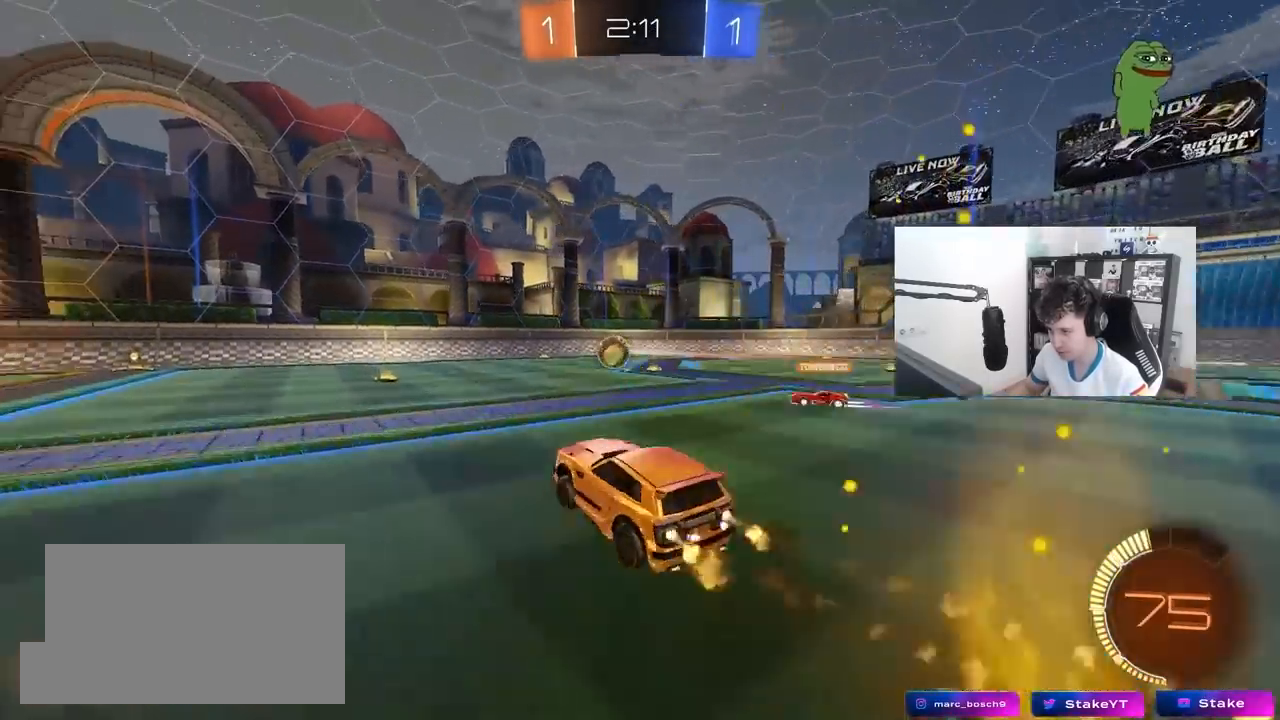
{"keys": ["a", "shift"], "mouse": ["left"], "mouse_move": "still", "events": [[50, "a", "up"], [50, "mouse_left", "up"], [50, "mouse_right", "up"], [50, "s", "up"], [50, "shift", "up"], [83, "mouse_right", "down"], [133, "mouse_left", "down"], [183, "d", "down"], [183, "s", "down"], [233, "a", "down"], [233, "shift", "down"], [283, "d", "up"], [283, "s", "up"], [317, "mouse_right", "up"]]}
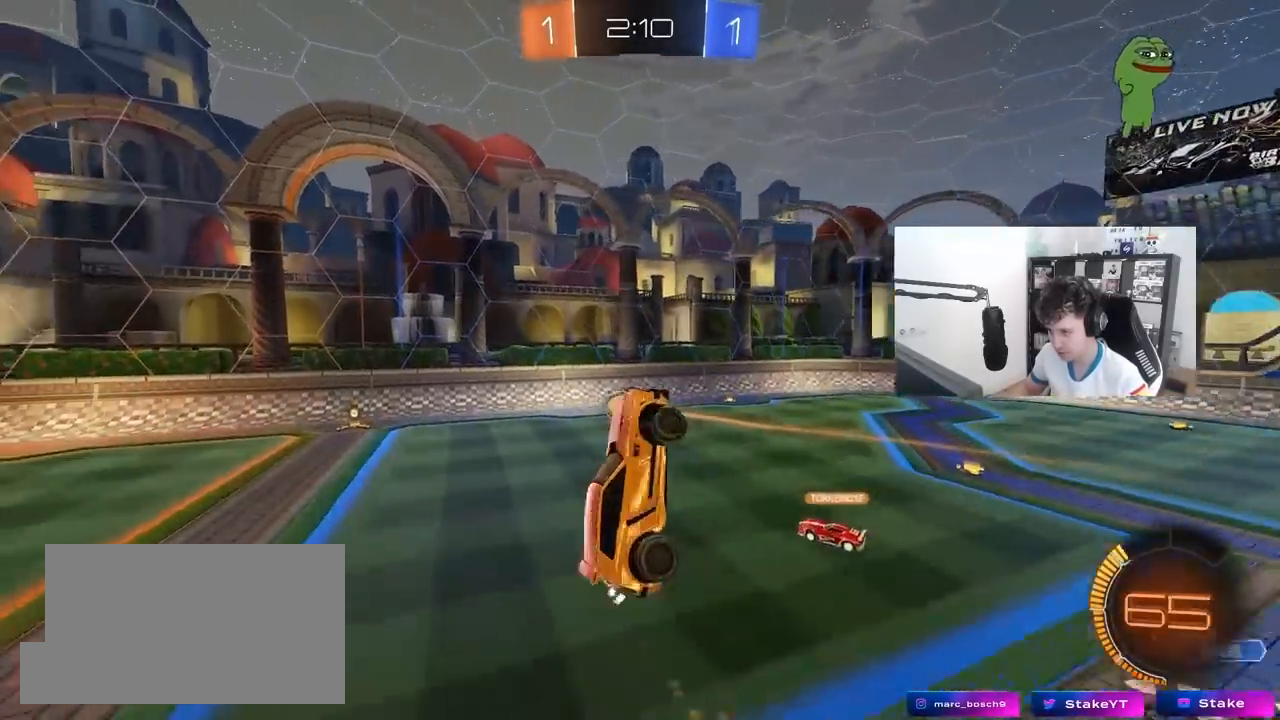
{"keys": ["a", "shift"], "mouse": ["left"], "mouse_move": "still", "events": [[17, "mouse_left", "up"], [50, "mouse_left", "down"], [50, "w", "down"], [200, "w", "up"], [250, "mouse_left", "up"], [300, "s", "down"], [433, "mouse_left", "down"], [483, "s", "up"]]}
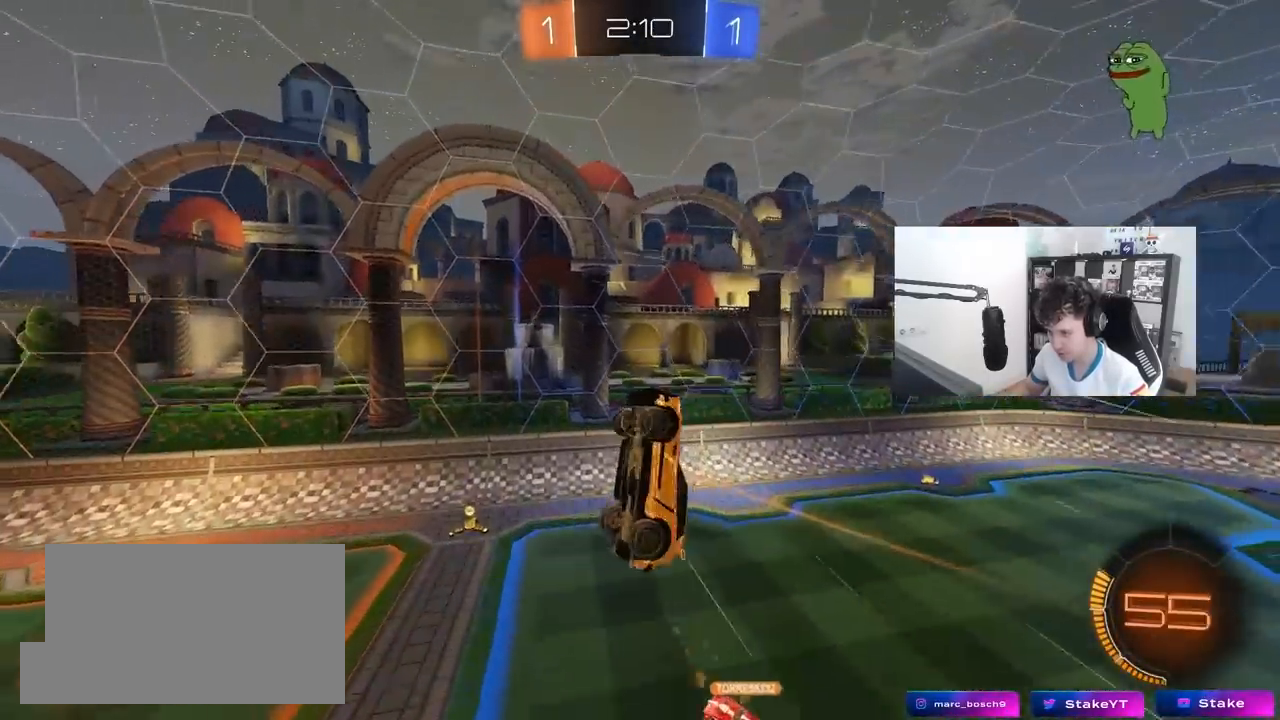
{"keys": ["d", "w"], "mouse": ["left"], "mouse_move": "right", "events": [[67, "mouse_left", "up"], [67, "w", "down"], [217, "w", "up"], [267, "d", "down"], [317, "a", "up"], [317, "shift", "up"], [400, "mouse_left", "down"], [400, "w", "down"]]}
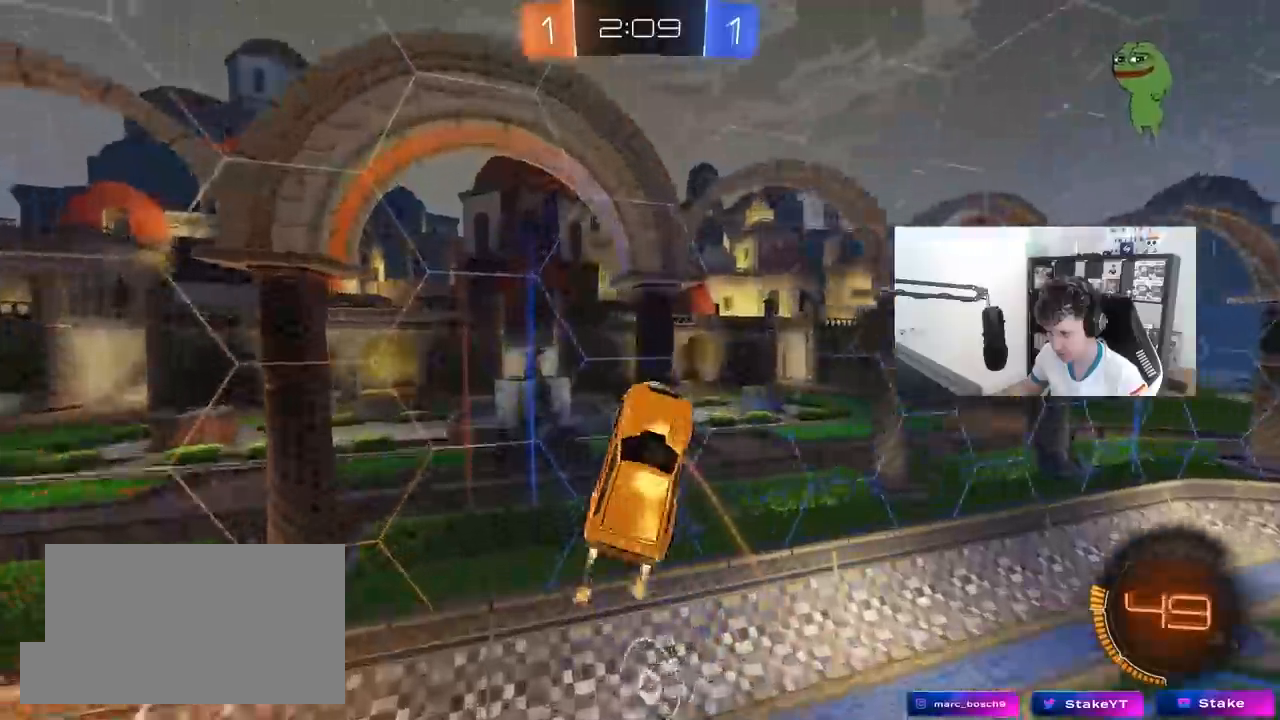
{"keys": ["d", "w"], "mouse": ["left"], "mouse_move": "still", "events": [[100, "shift", "down"], [233, "w", "up"], [283, "shift", "up"], [317, "w", "down"]]}
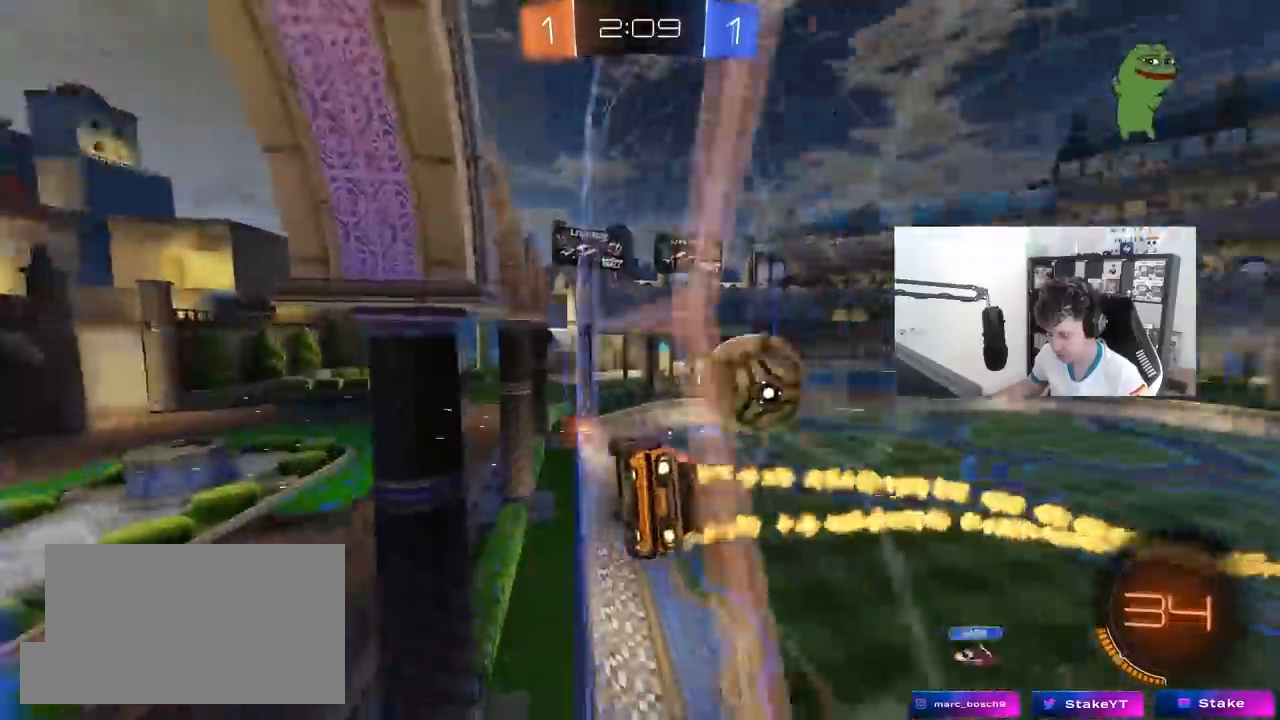
{"keys": ["d", "w"], "mouse": [], "mouse_move": "still", "events": [[200, "d", "up"], [283, "mouse_left", "up"], [383, "d", "down"]]}
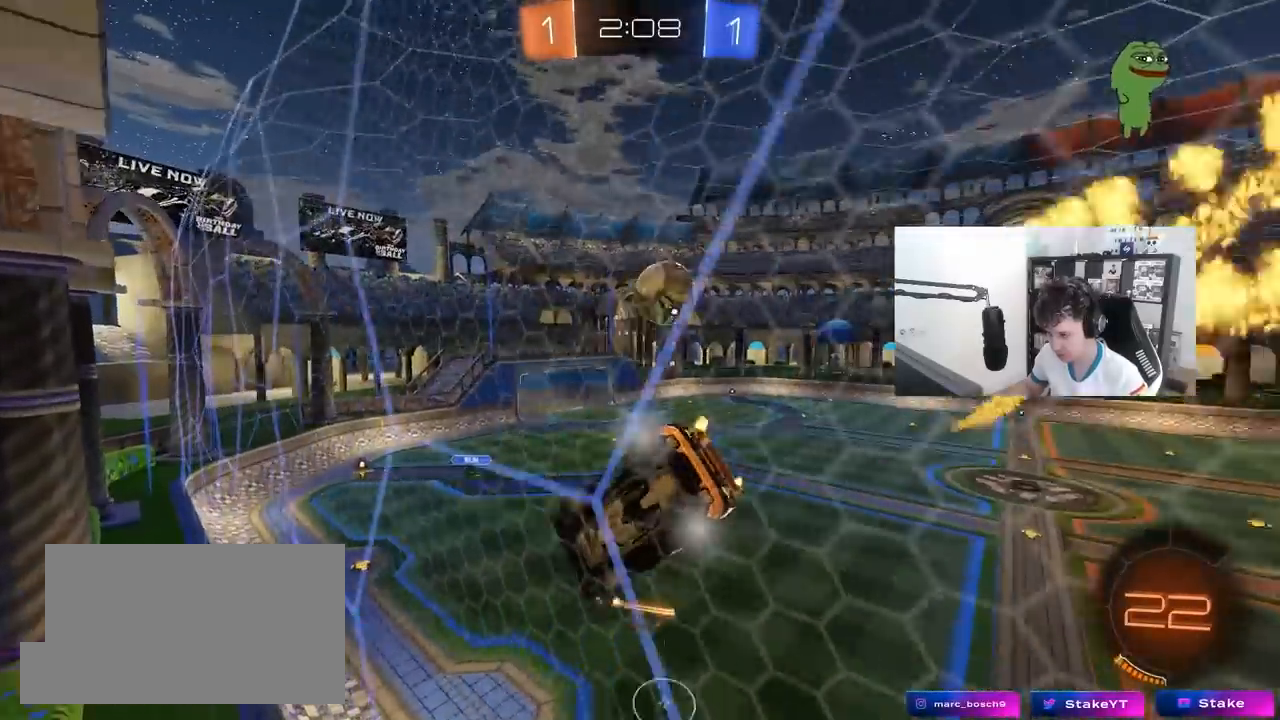
{"keys": [], "mouse": ["left", "right"], "mouse_move": "still", "events": [[67, "a", "down"], [67, "d", "up"], [217, "a", "up"], [267, "mouse_left", "down"], [400, "a", "down"], [500, "a", "up"], [500, "mouse_right", "down"], [500, "w", "up"]]}
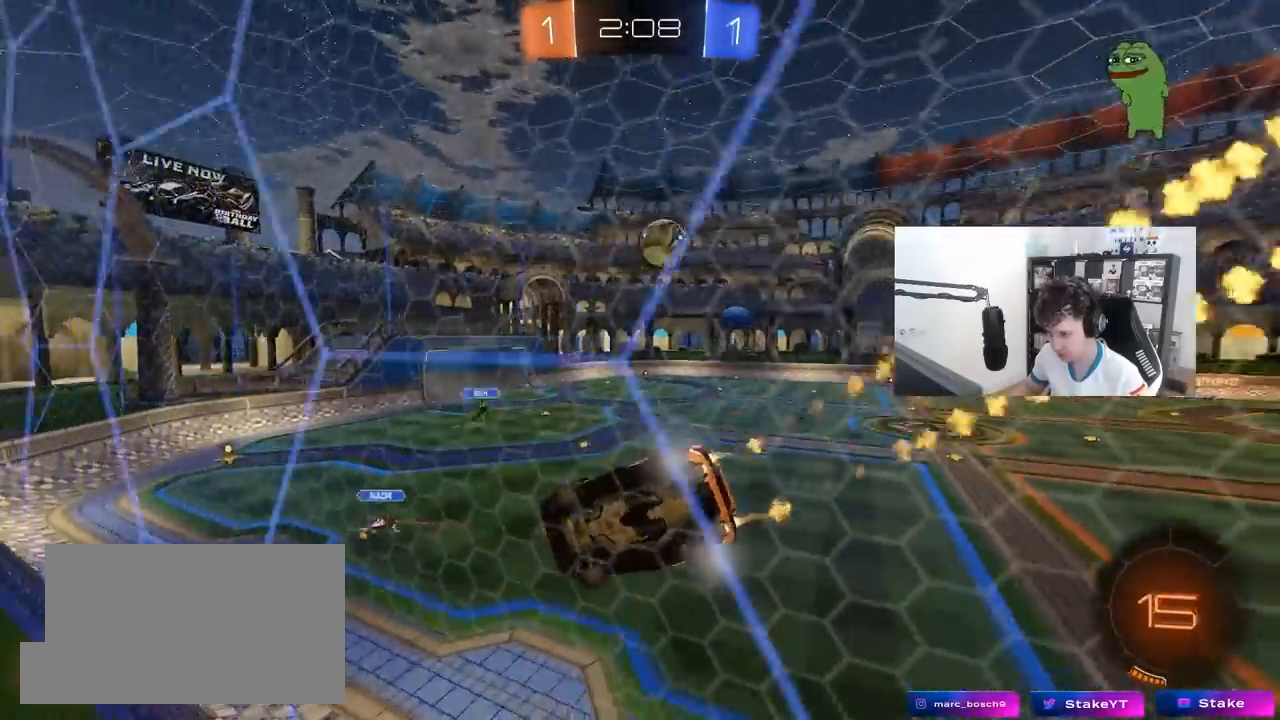
{"keys": ["space"], "mouse": [], "mouse_move": "still", "events": [[133, "a", "down"], [133, "shift", "down"], [183, "s", "down"], [233, "mouse_left", "up"], [283, "mouse_right", "up"], [333, "shift", "up"], [367, "a", "up"], [417, "s", "up"], [467, "space", "down"]]}
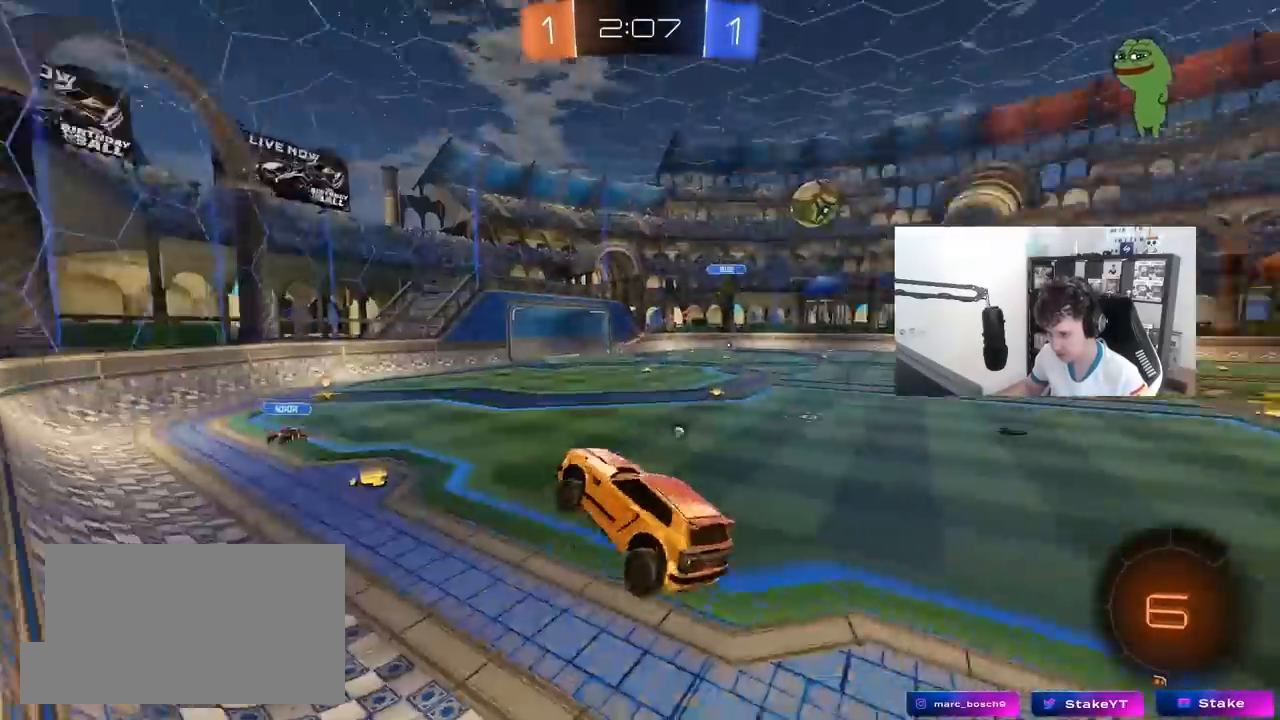
{"keys": ["d", "w"], "mouse": ["left"], "mouse_move": "still", "events": [[100, "space", "up"], [100, "w", "down"], [200, "mouse_left", "down"], [250, "mouse_right", "down"], [333, "d", "down"], [383, "mouse_right", "up"]]}
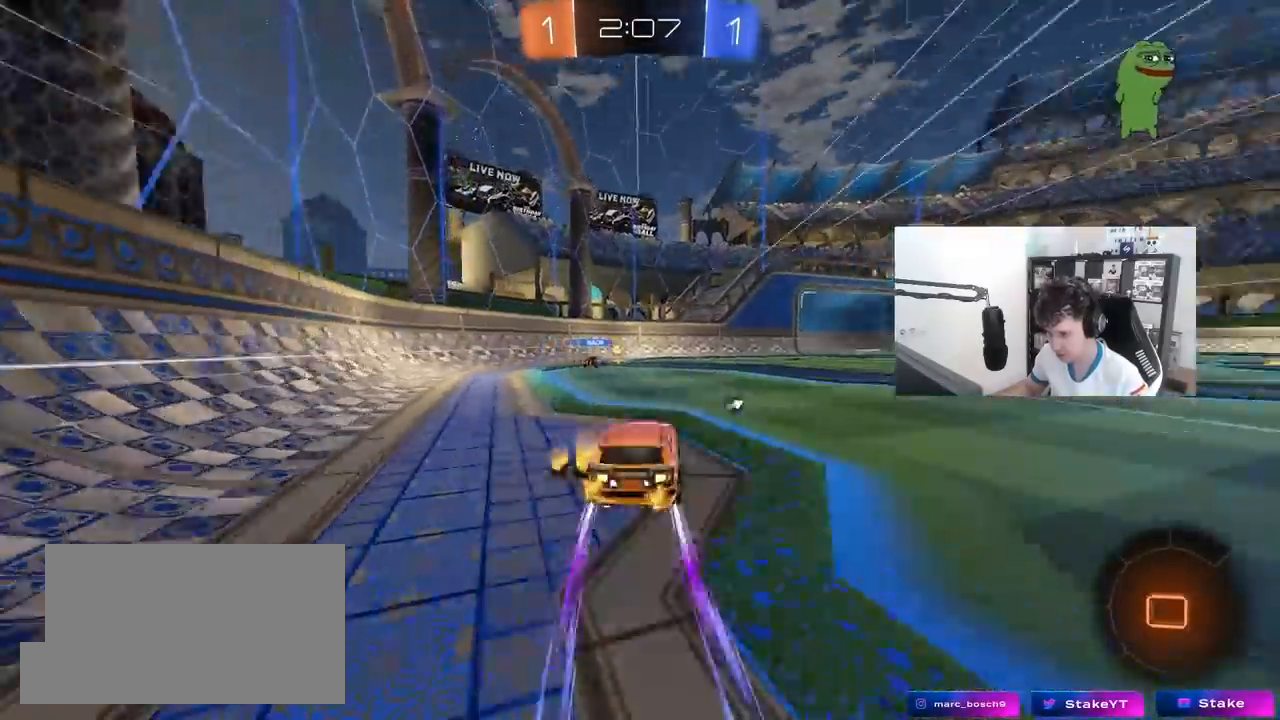
{"keys": ["w"], "mouse": [], "mouse_move": "still", "events": [[217, "d", "up"], [267, "mouse_left", "up"]]}
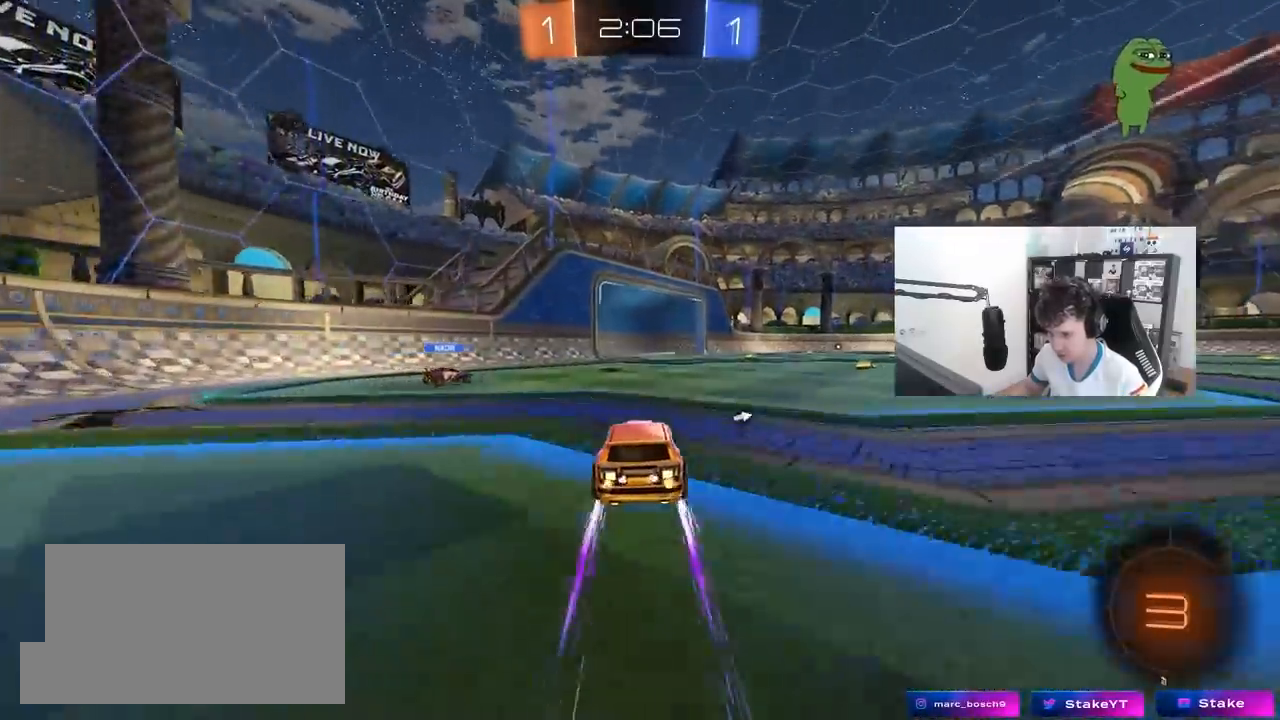
{"keys": ["d", "w"], "mouse": [], "mouse_move": "still", "events": [[283, "a", "down"], [417, "a", "up"], [417, "d", "down"]]}
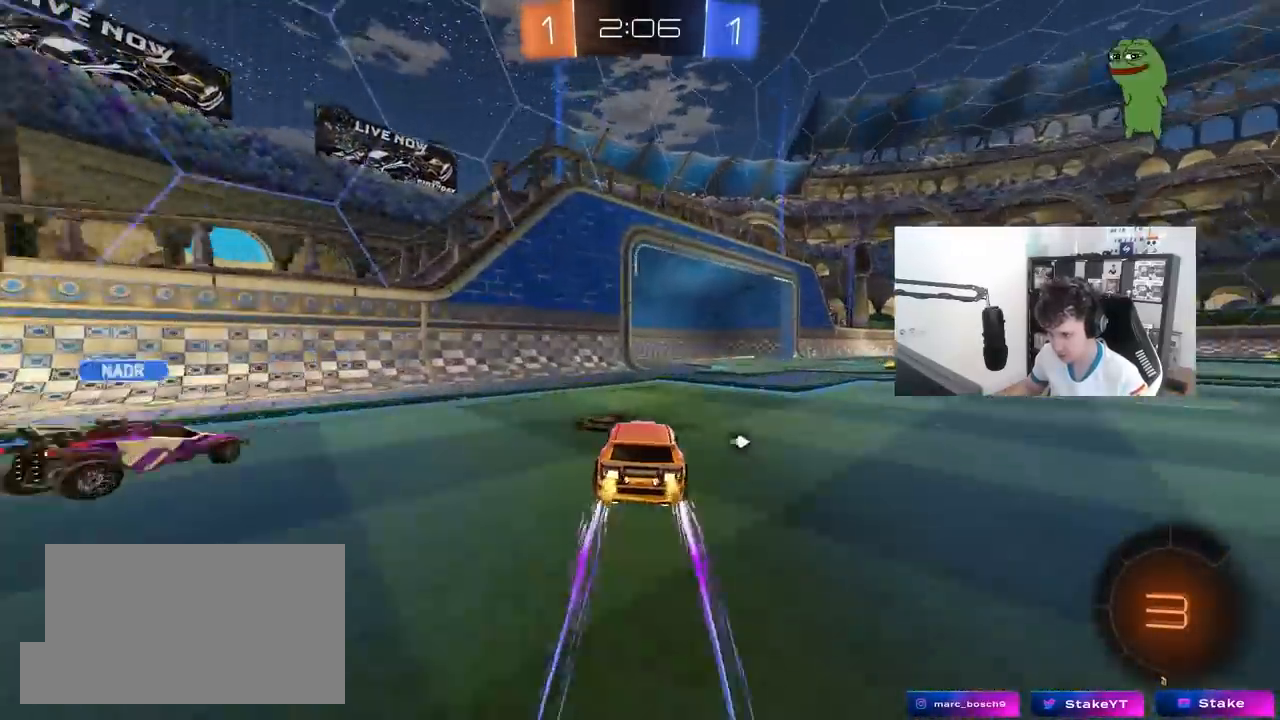
{"keys": ["w"], "mouse": ["left"], "mouse_move": "still", "events": [[250, "space", "down"], [333, "mouse_left", "down"], [333, "space", "up"], [433, "d", "up"]]}
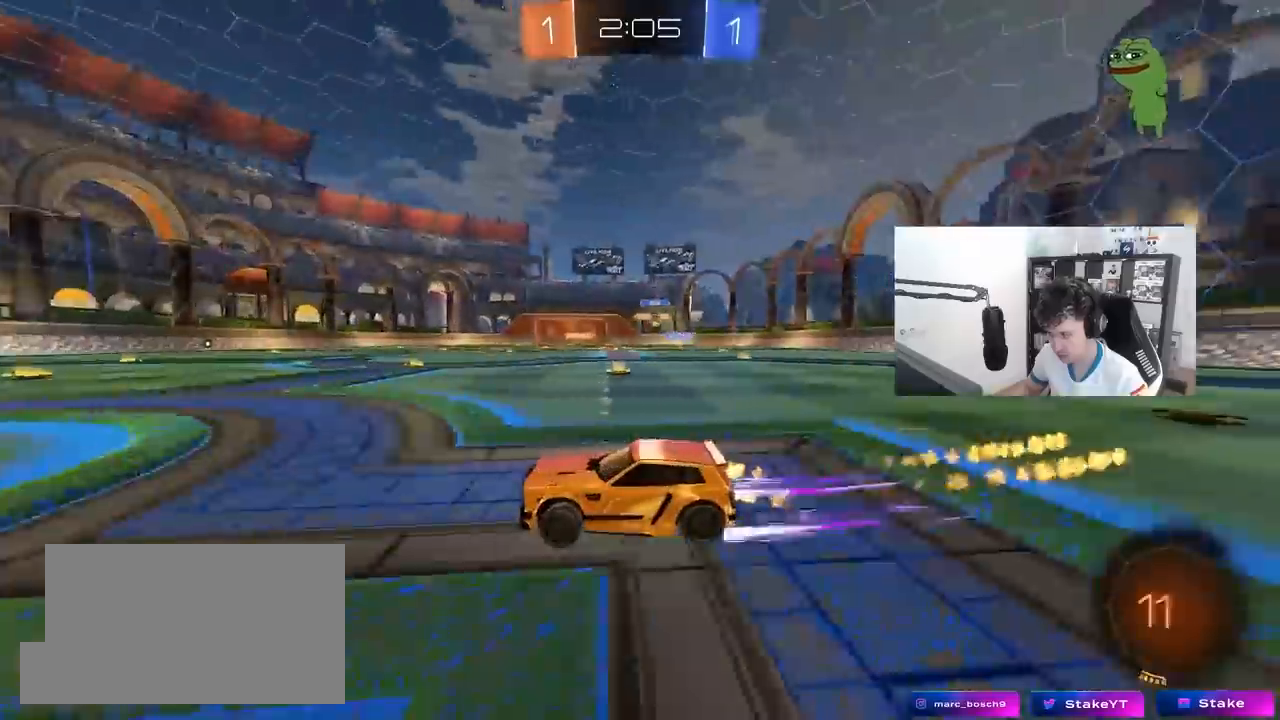
{"keys": ["w"], "mouse": [], "mouse_move": "still", "events": [[67, "mouse_left", "up"]]}
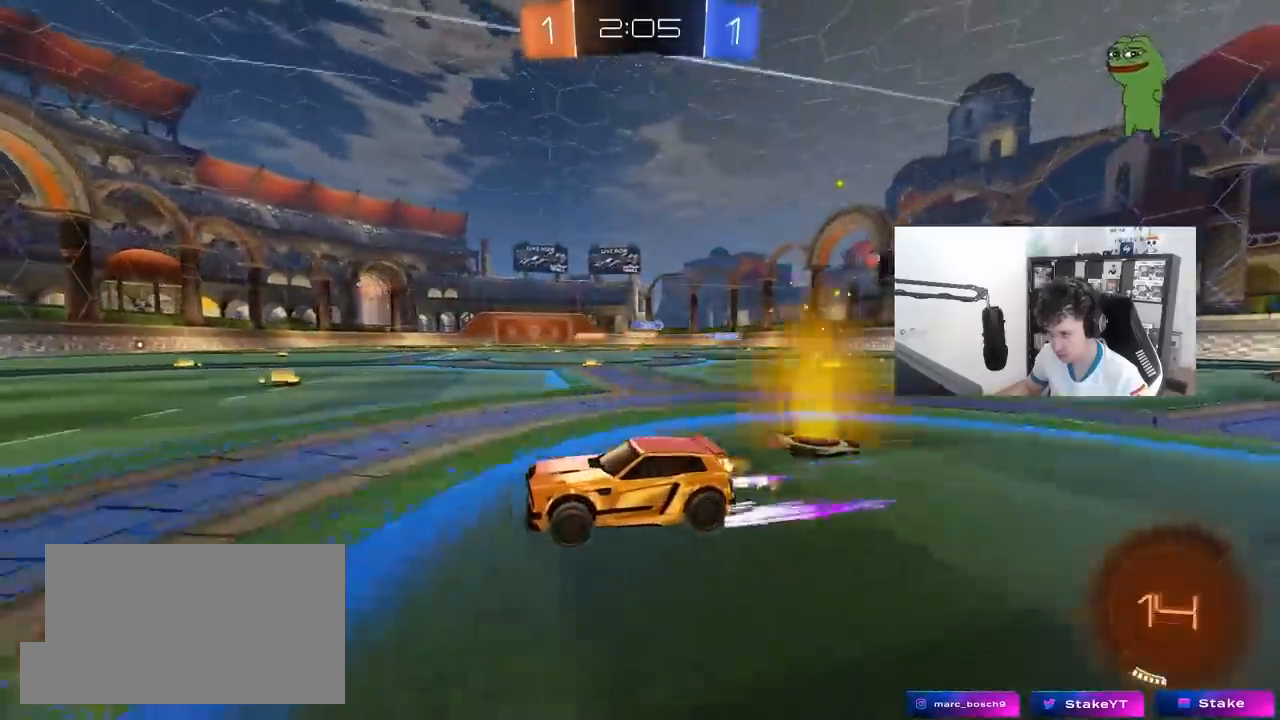
{"keys": ["d", "w"], "mouse": ["left"], "mouse_move": "still", "events": [[133, "a", "down"], [233, "a", "up"], [417, "d", "down"], [417, "mouse_left", "down"]]}
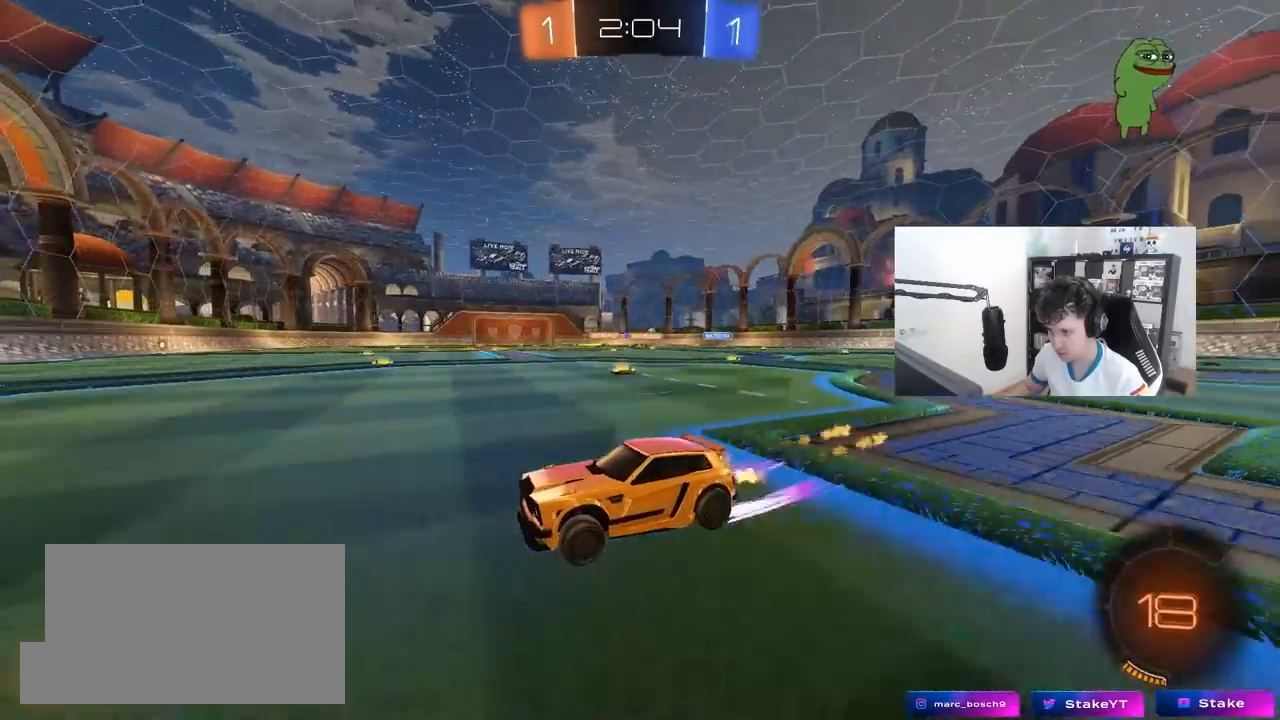
{"keys": ["w"], "mouse": ["left"], "mouse_move": "still", "events": [[17, "d", "up"], [50, "mouse_left", "up"], [350, "d", "down"], [383, "mouse_left", "down"], [433, "d", "up"]]}
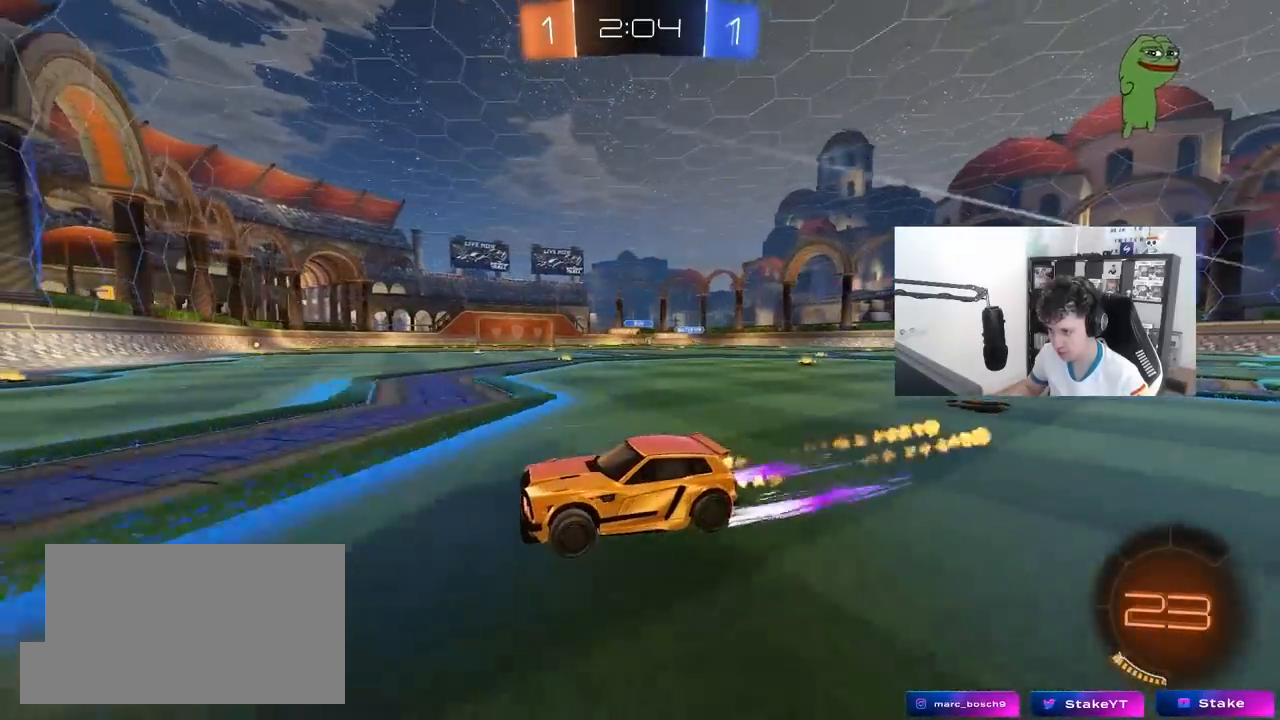
{"keys": ["d", "w"], "mouse": ["left"], "mouse_move": "still", "events": [[33, "d", "down"], [117, "shift", "down"], [217, "shift", "up"]]}
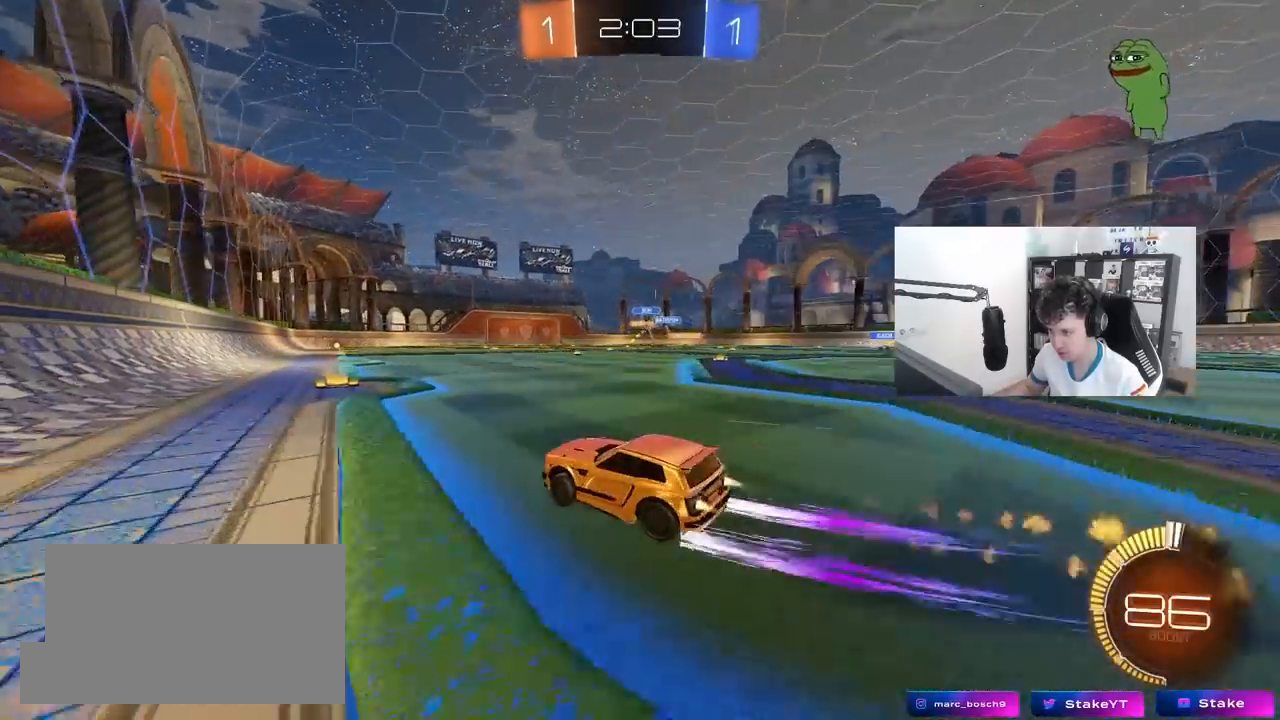
{"keys": ["w"], "mouse": ["left"], "mouse_move": "still", "events": [[183, "d", "up"], [183, "mouse_left", "up"], [467, "mouse_left", "down"]]}
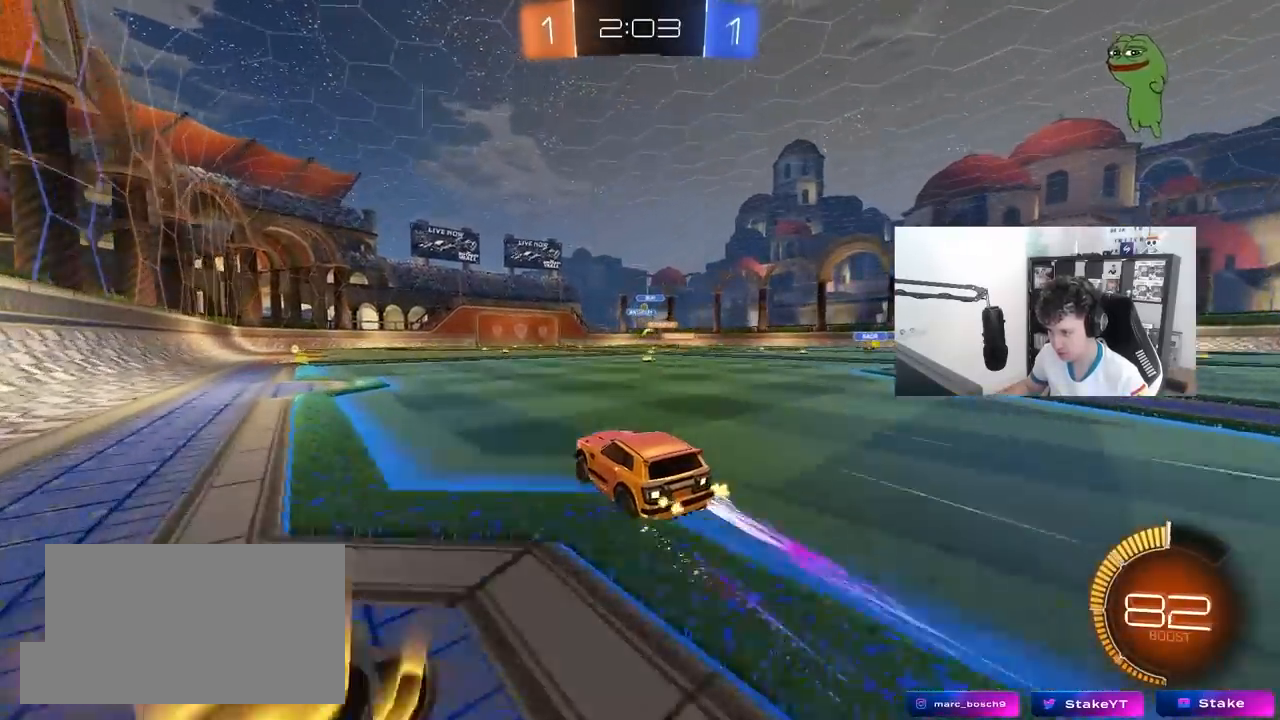
{"keys": ["d", "w"], "mouse": [], "mouse_move": "still", "events": [[100, "mouse_left", "up"], [433, "d", "down"]]}
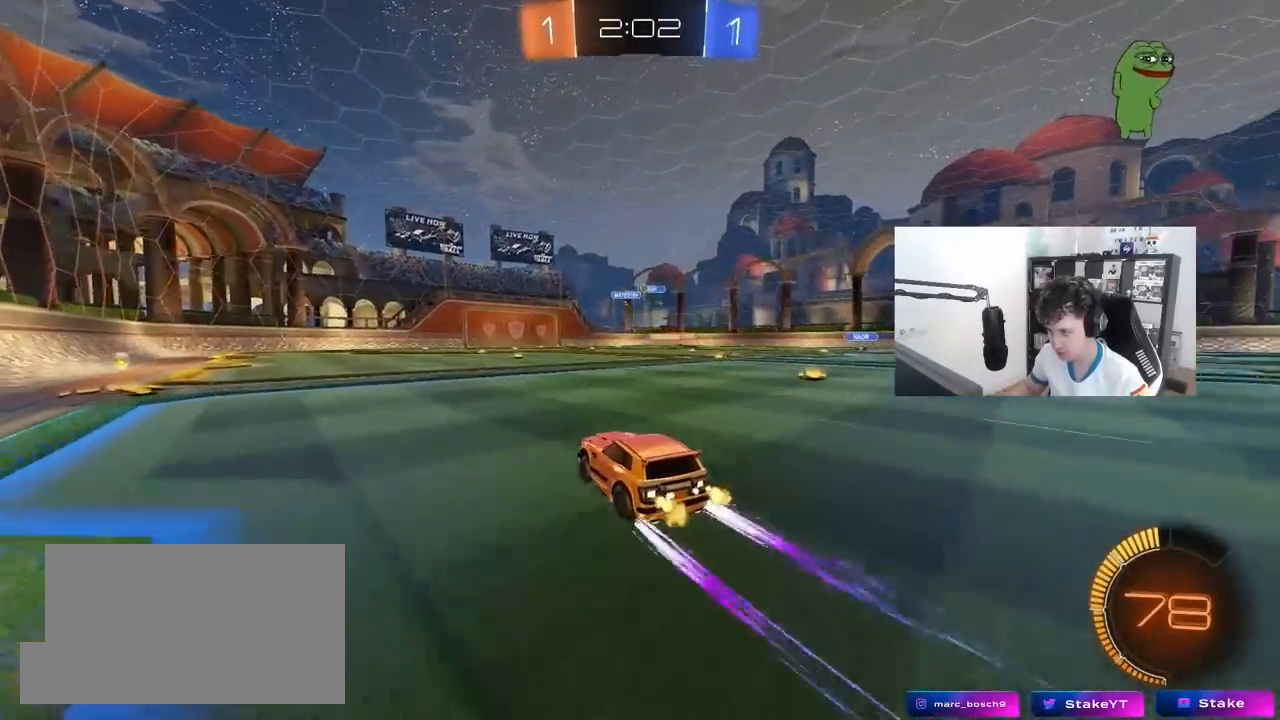
{"keys": ["w"], "mouse": [], "mouse_move": "still", "events": [[117, "d", "up"]]}